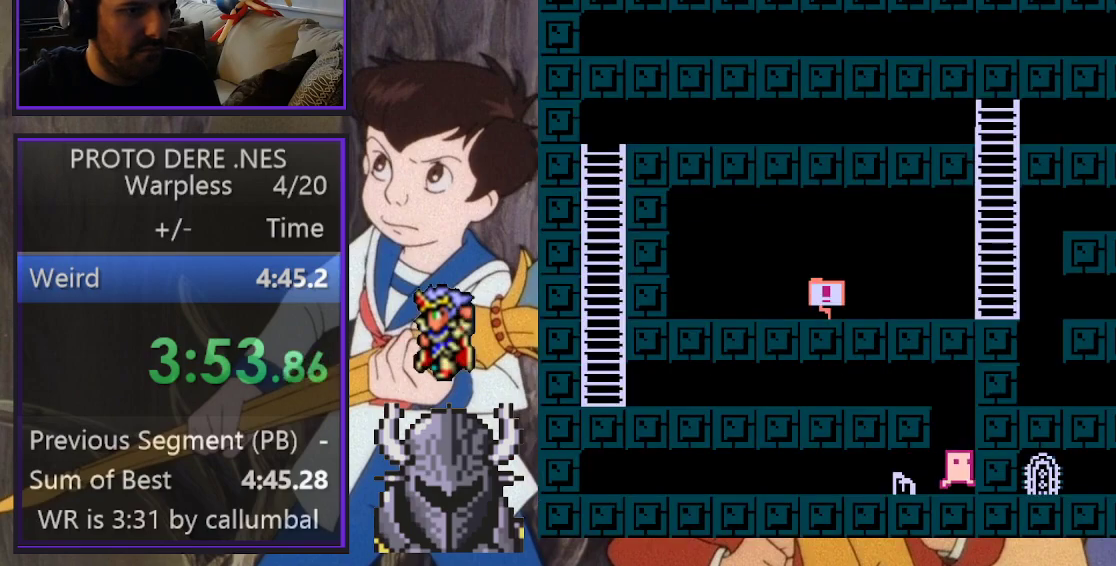
Gameplay with a controller (Xbox layout); each line is a JSON object with the inputs held at the frame after it. "events" lists button and stick changes between this image and that frame as [ms after this image, input, new state], when the widget could be followed in between. Not read: left_stick right_stick.
{"buttons": ["DPAD_UP", "DPAD_LEFT"], "events": [[17, "DPAD_RIGHT", "up"], [33, "DPAD_LEFT", "down"], [283, "B", "up"]]}
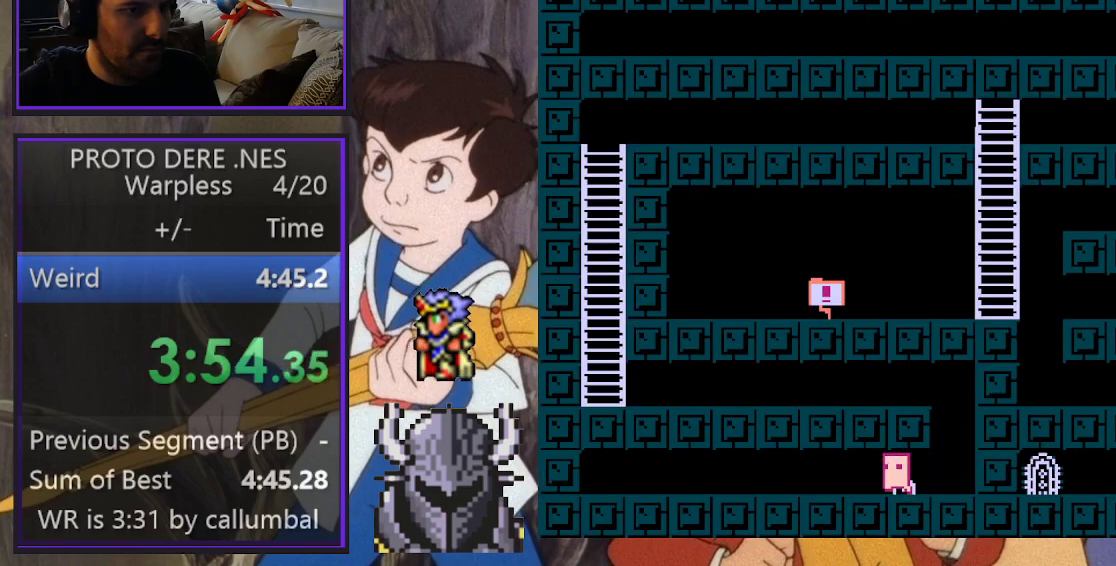
{"buttons": ["B", "DPAD_LEFT"], "events": [[83, "DPAD_LEFT", "up"], [83, "DPAD_UP", "up"], [133, "DPAD_RIGHT", "down"], [450, "DPAD_UP", "down"], [467, "DPAD_RIGHT", "up"], [483, "B", "down"], [483, "DPAD_LEFT", "down"], [500, "DPAD_UP", "up"]]}
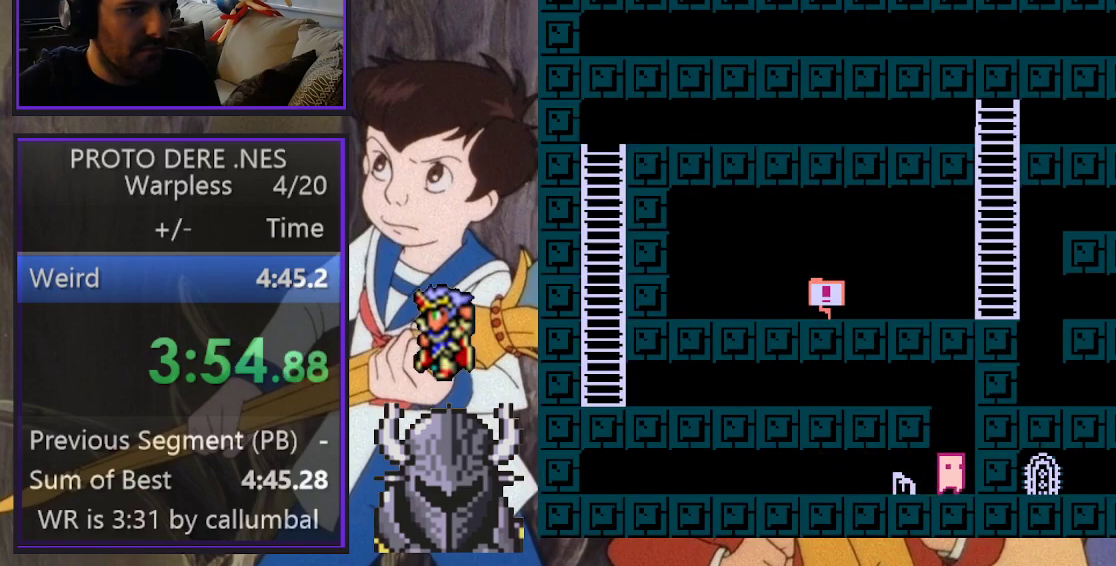
{"buttons": ["DPAD_UP", "DPAD_LEFT"], "events": [[100, "DPAD_UP", "down"], [183, "B", "up"]]}
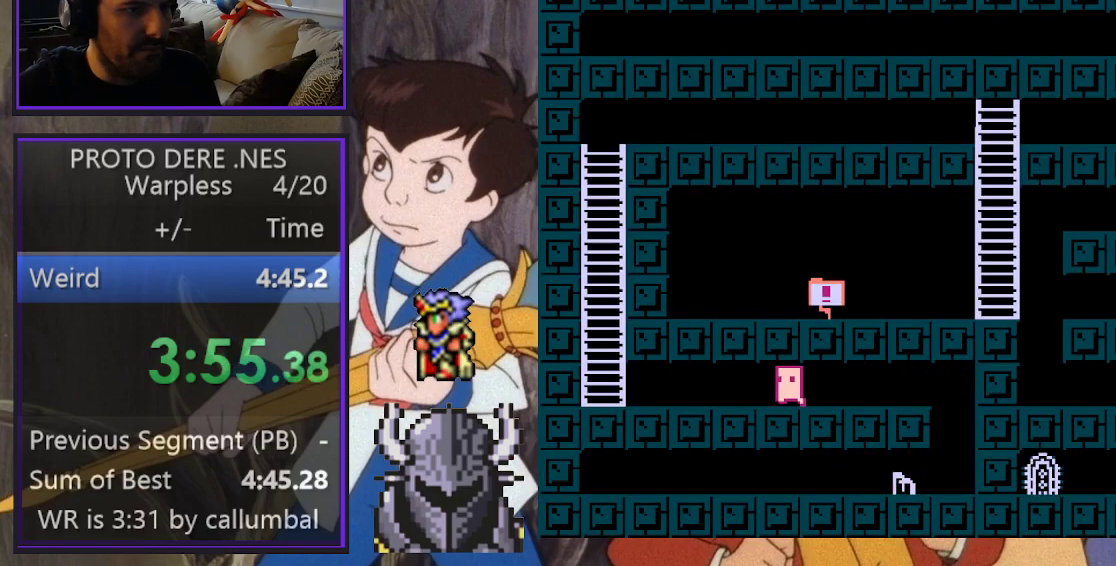
{"buttons": ["B"], "events": [[33, "DPAD_UP", "up"], [417, "B", "down"], [417, "DPAD_LEFT", "up"]]}
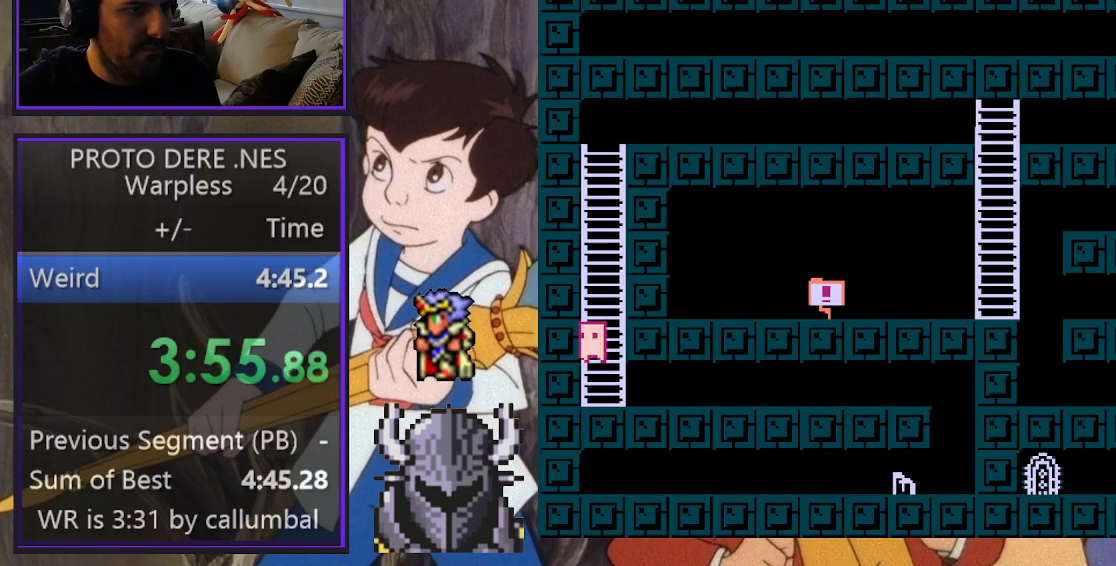
{"buttons": ["DPAD_RIGHT"], "events": [[167, "B", "up"], [183, "B", "down"], [233, "DPAD_RIGHT", "down"], [467, "B", "up"]]}
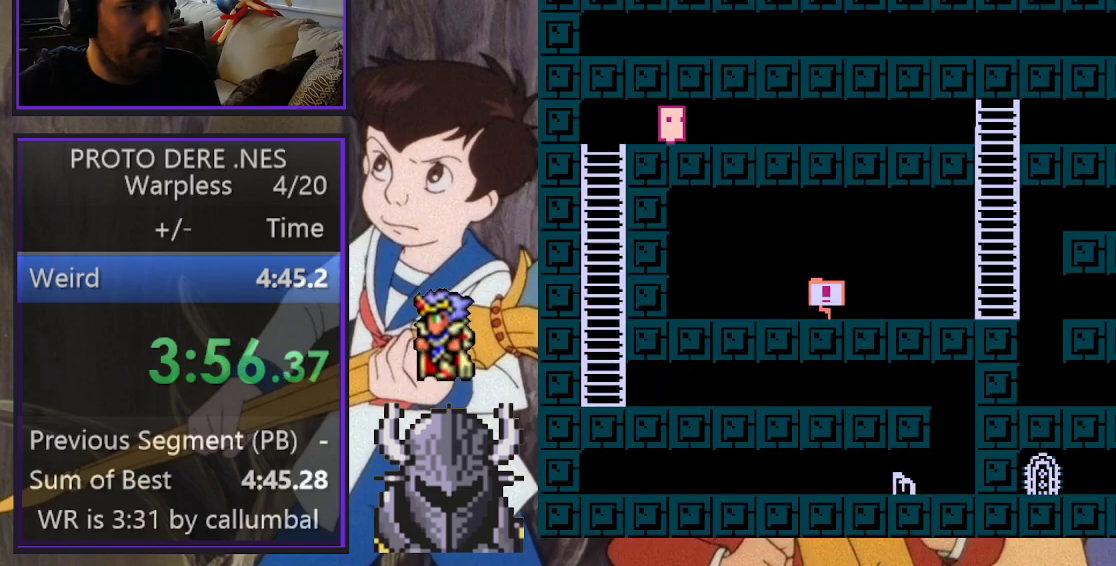
{"buttons": ["DPAD_RIGHT"], "events": []}
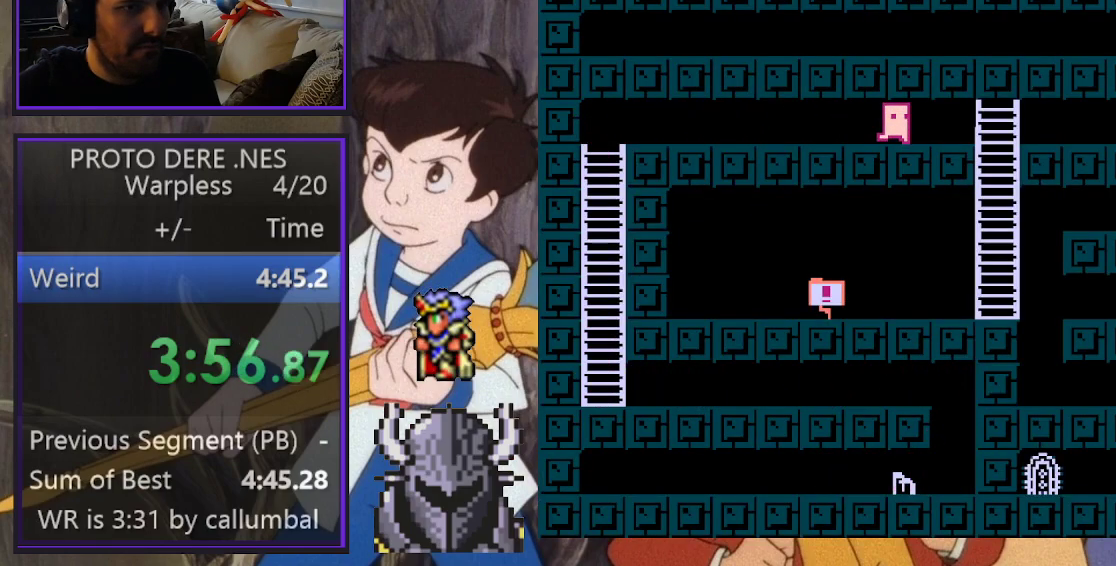
{"buttons": ["DPAD_RIGHT"], "events": [[167, "DPAD_DOWN", "down"], [200, "DPAD_RIGHT", "up"], [367, "DPAD_DOWN", "up"], [367, "DPAD_RIGHT", "down"]]}
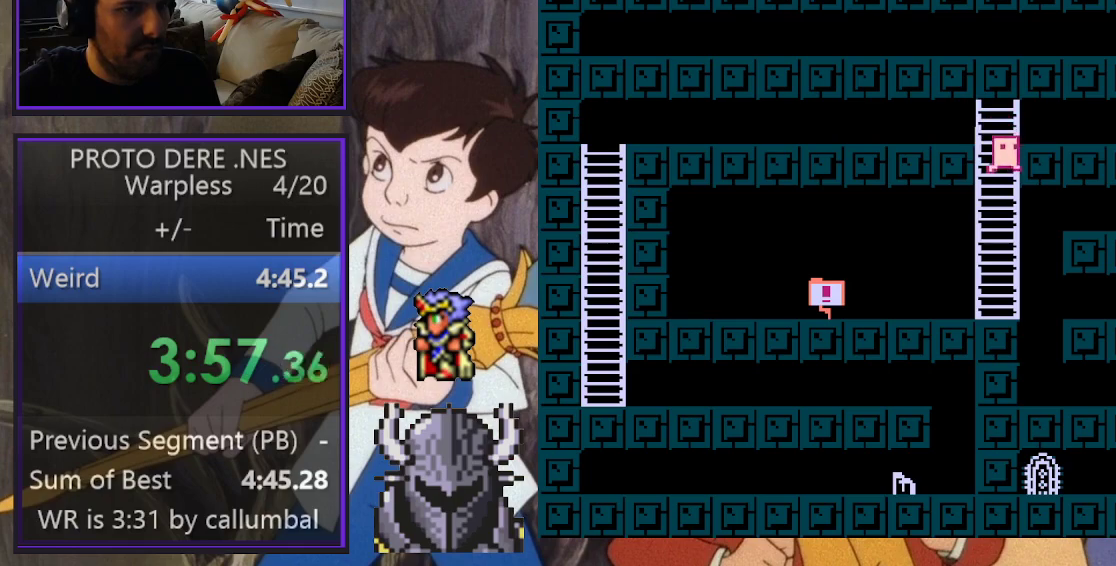
{"buttons": [], "events": [[117, "DPAD_RIGHT", "up"], [183, "DPAD_LEFT", "down"], [217, "DPAD_DOWN", "down"], [267, "DPAD_DOWN", "up"], [317, "DPAD_DOWN", "down"], [317, "DPAD_LEFT", "up"], [367, "DPAD_DOWN", "up"], [367, "DPAD_RIGHT", "down"], [500, "DPAD_RIGHT", "up"]]}
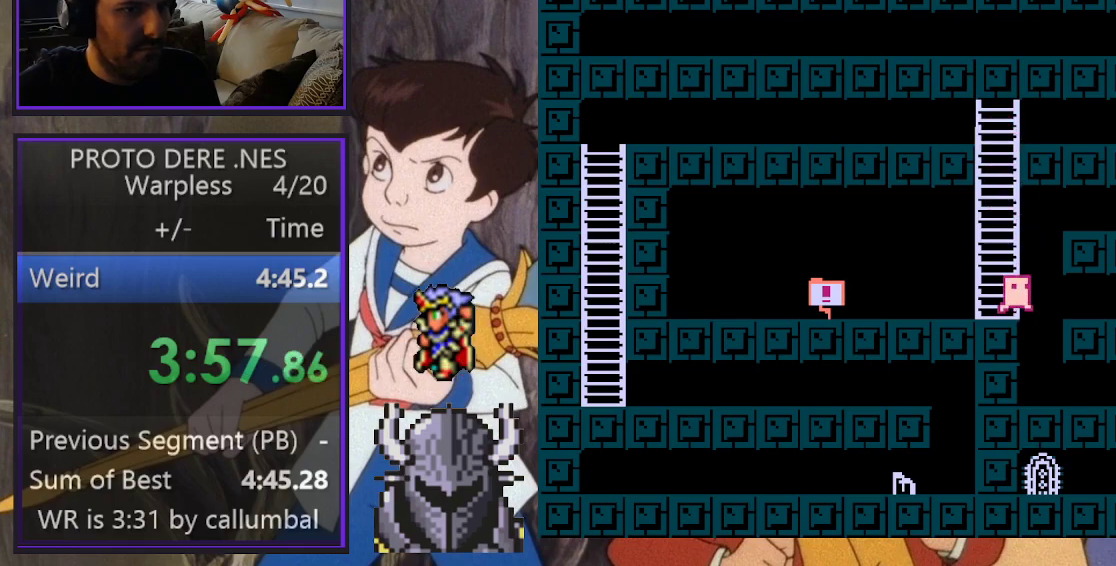
{"buttons": ["DPAD_RIGHT"], "events": [[233, "DPAD_RIGHT", "down"]]}
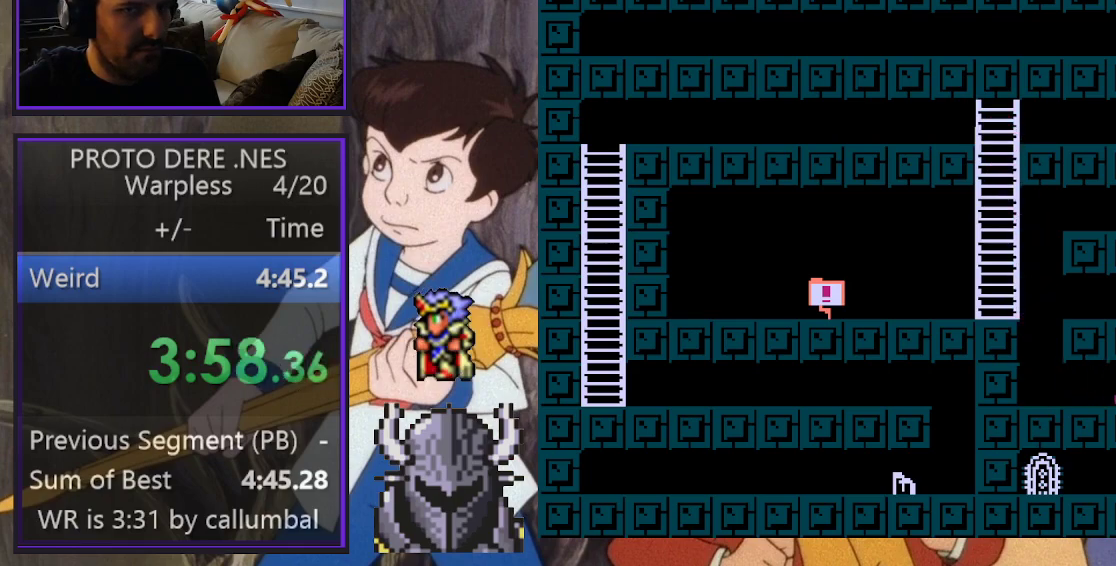
{"buttons": ["DPAD_LEFT"], "events": [[167, "DPAD_DOWN", "down"], [183, "DPAD_LEFT", "down"], [183, "DPAD_RIGHT", "up"], [283, "DPAD_DOWN", "up"]]}
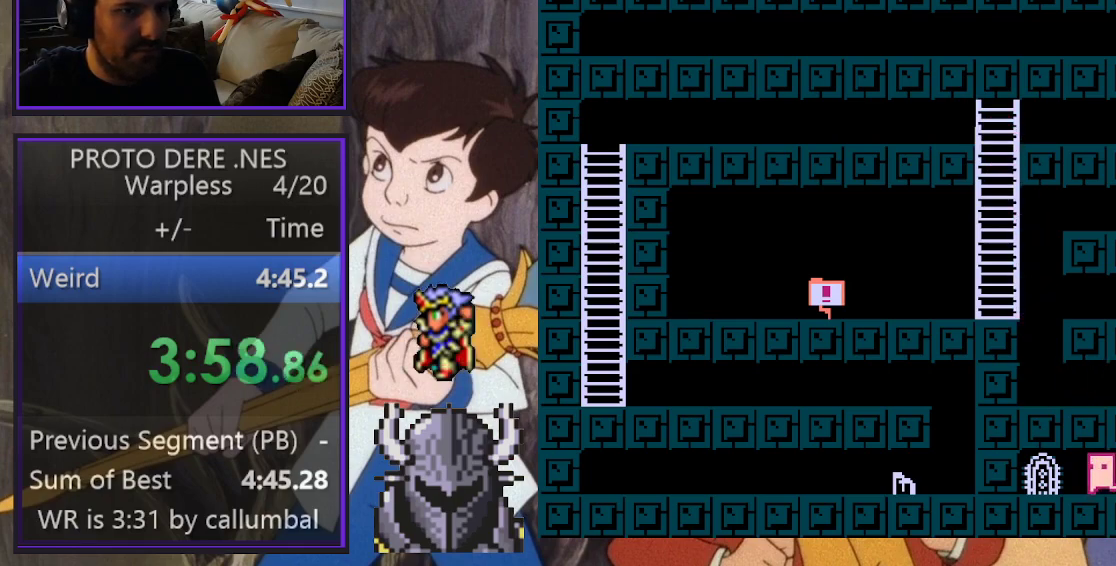
{"buttons": [], "events": [[217, "DPAD_LEFT", "up"]]}
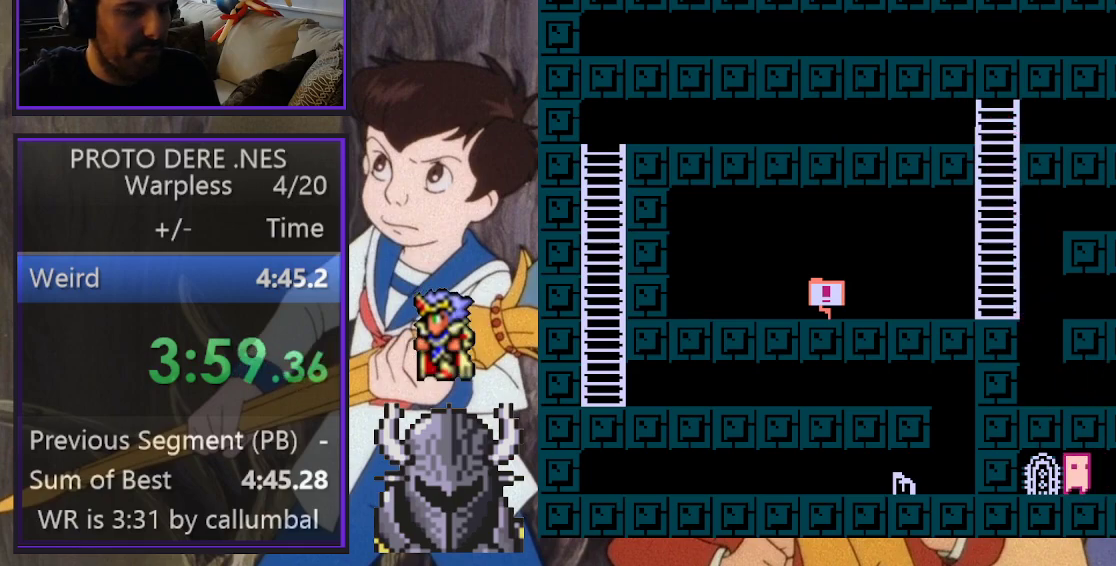
{"buttons": [], "events": []}
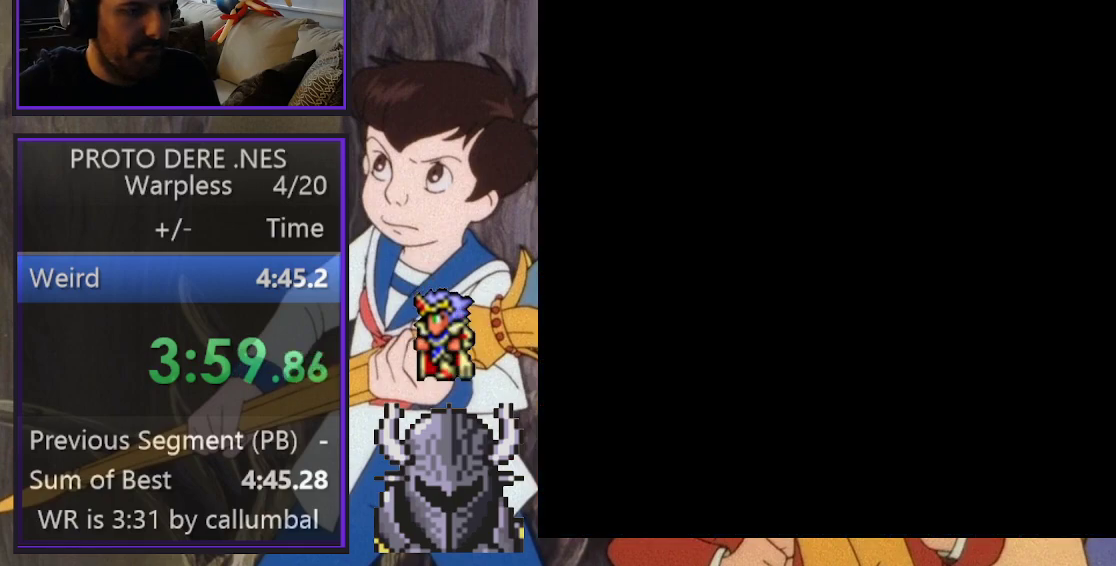
{"buttons": ["DPAD_RIGHT"], "events": [[483, "DPAD_RIGHT", "down"]]}
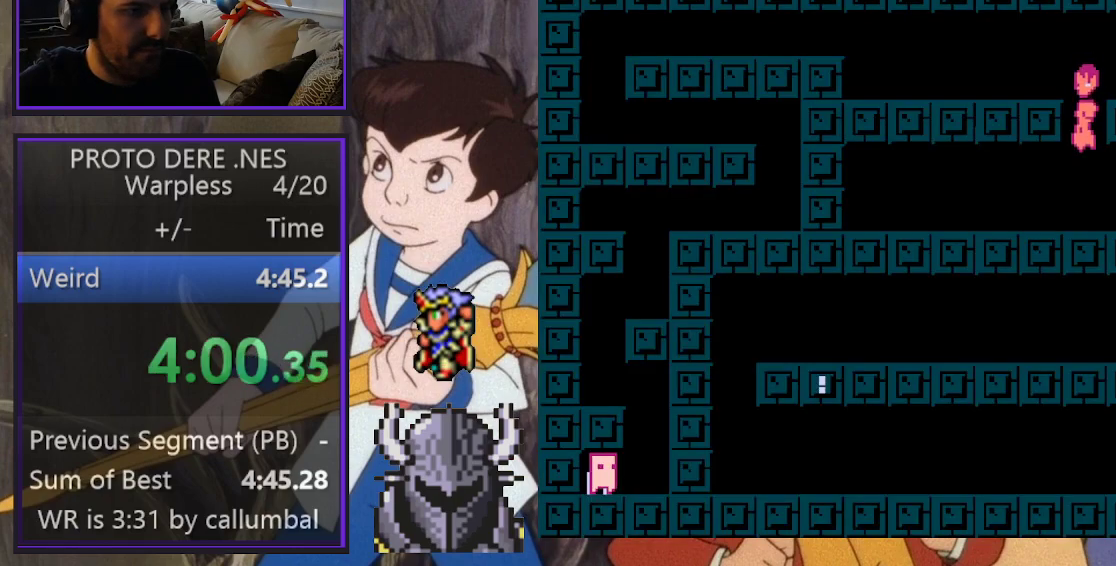
{"buttons": ["B", "DPAD_LEFT"], "events": [[183, "DPAD_RIGHT", "up"], [417, "B", "down"], [450, "DPAD_LEFT", "down"]]}
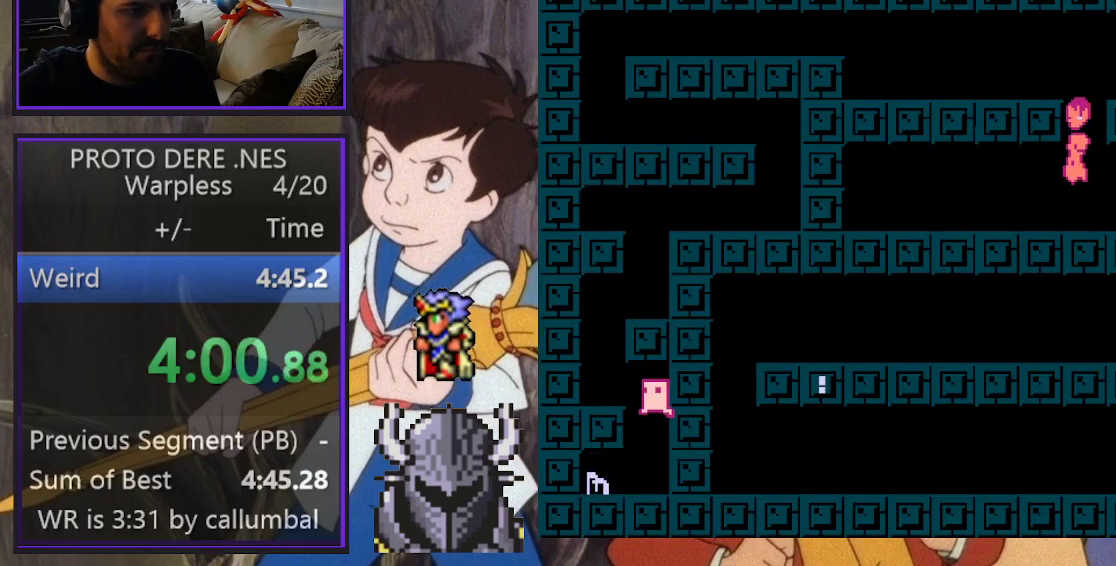
{"buttons": ["B"], "events": [[283, "B", "up"], [333, "DPAD_LEFT", "up"], [450, "B", "down"]]}
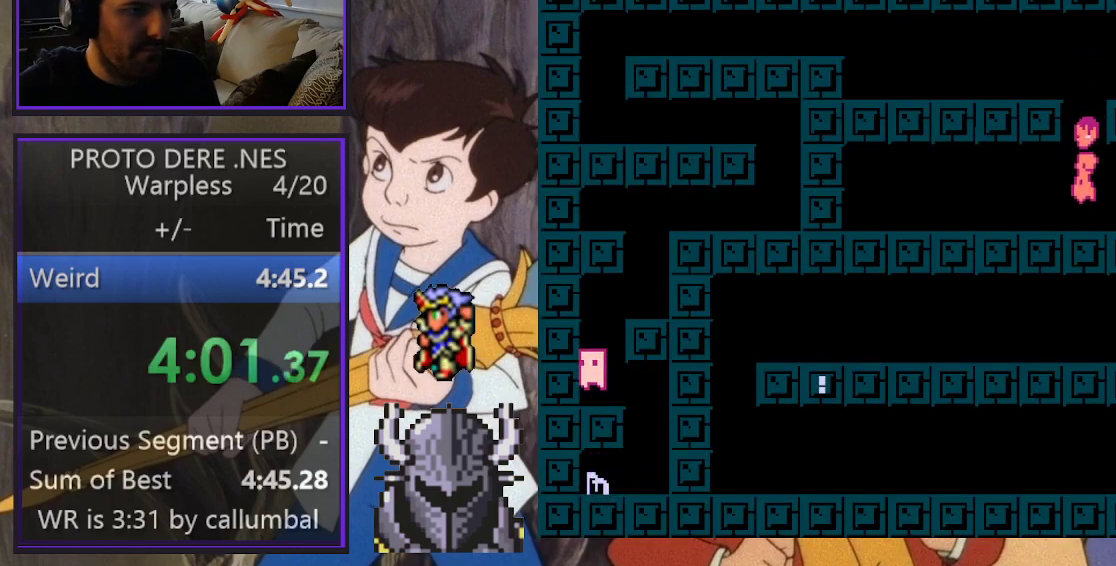
{"buttons": ["DPAD_RIGHT"], "events": [[17, "DPAD_RIGHT", "down"], [317, "B", "up"]]}
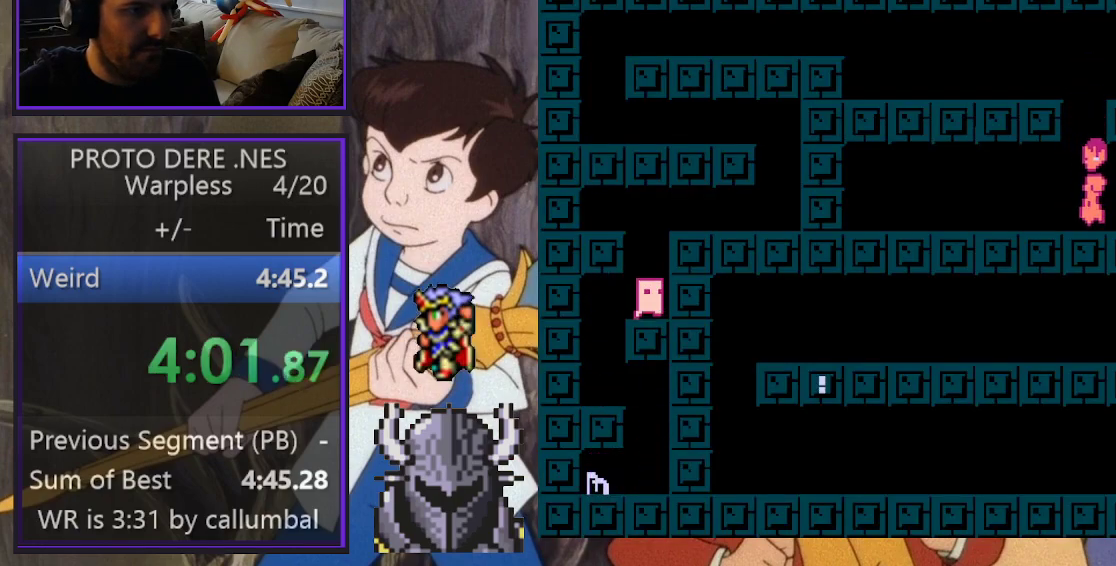
{"buttons": ["DPAD_RIGHT"], "events": [[100, "B", "down"], [283, "B", "up"]]}
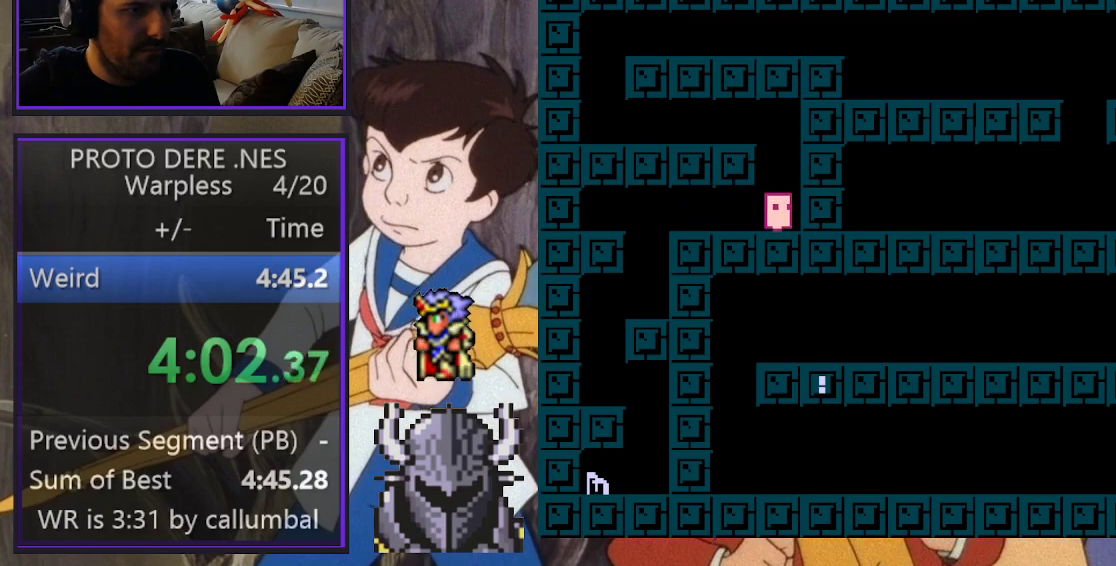
{"buttons": ["DPAD_LEFT"], "events": [[117, "DPAD_RIGHT", "up"], [117, "DPAD_UP", "down"], [150, "DPAD_LEFT", "down"], [150, "DPAD_UP", "up"], [167, "B", "down"], [383, "B", "up"]]}
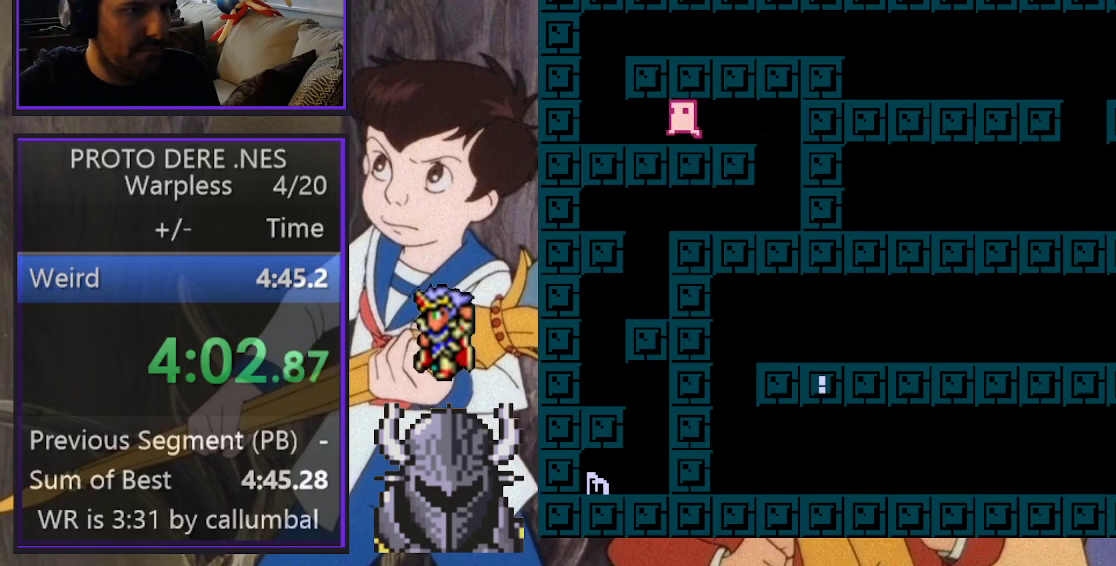
{"buttons": ["B", "DPAD_RIGHT"], "events": [[83, "DPAD_UP", "down"], [150, "DPAD_UP", "up"], [300, "DPAD_LEFT", "up"], [450, "B", "down"], [450, "DPAD_RIGHT", "down"]]}
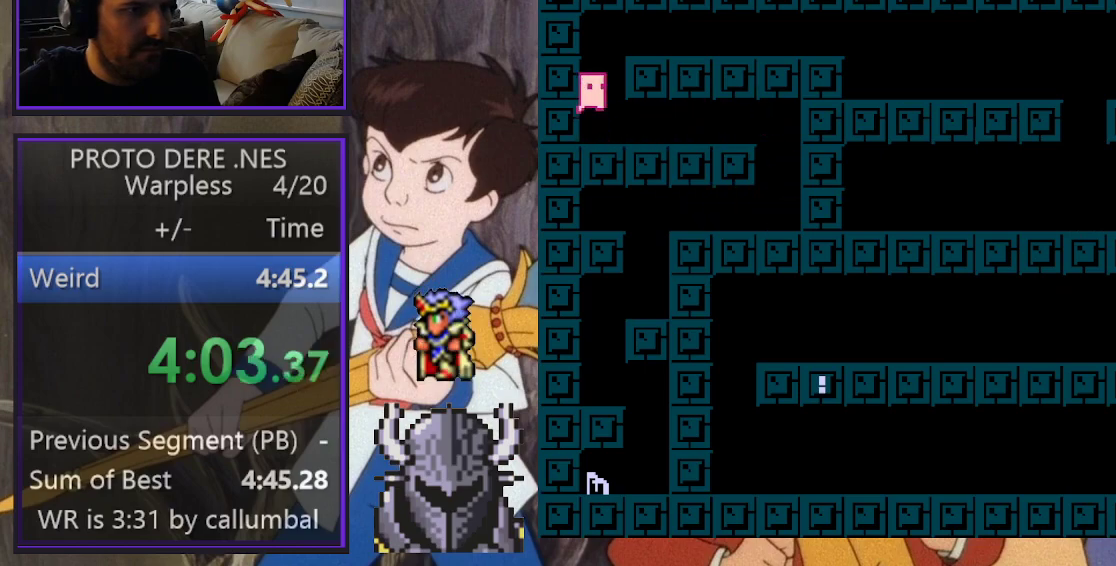
{"buttons": ["DPAD_RIGHT"], "events": [[183, "B", "up"]]}
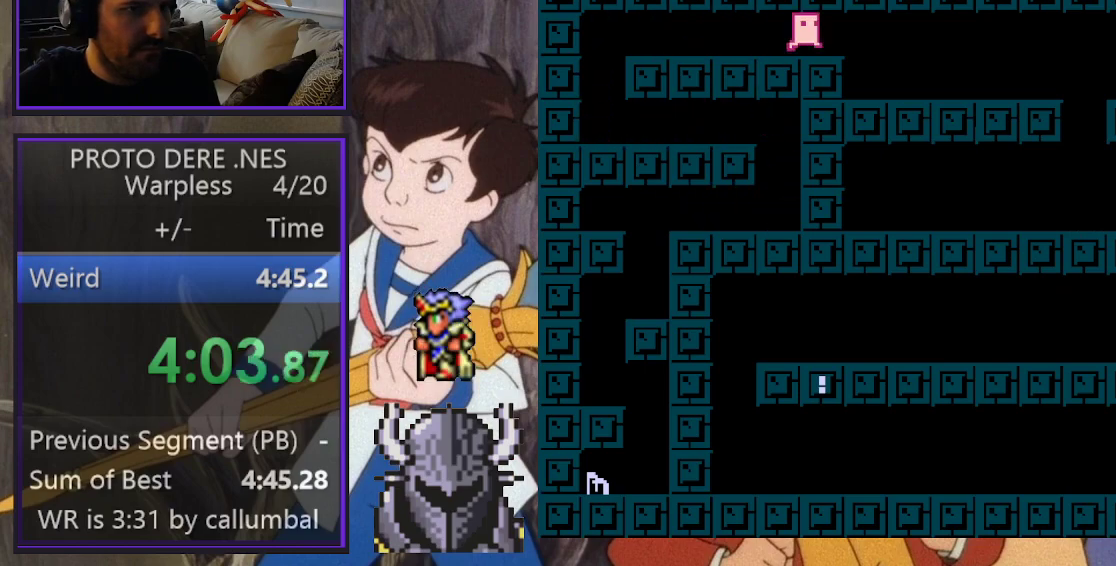
{"buttons": [], "events": [[383, "DPAD_RIGHT", "up"]]}
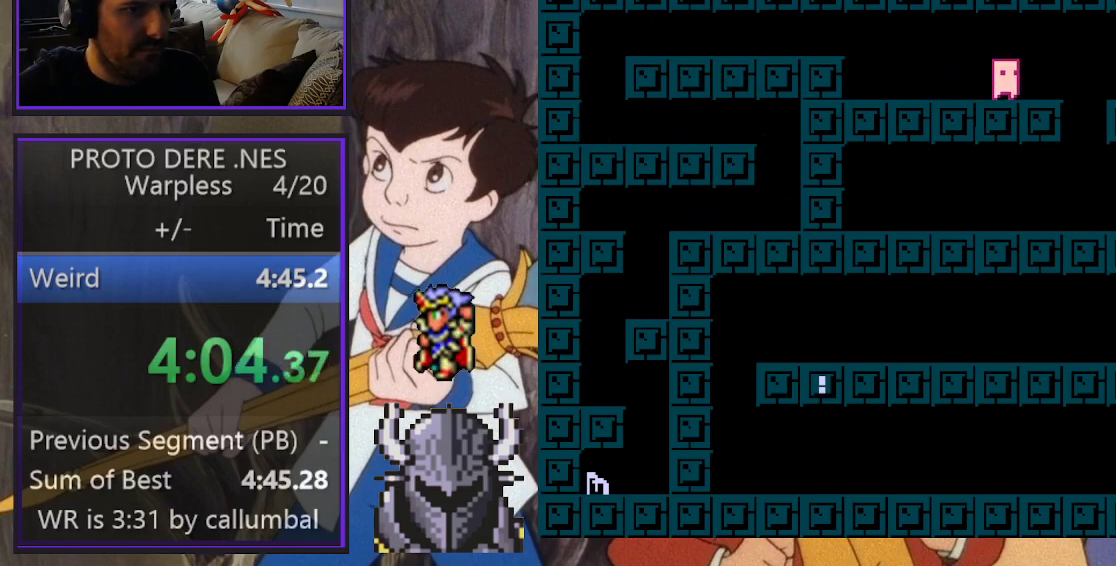
{"buttons": ["DPAD_LEFT"], "events": [[33, "DPAD_LEFT", "down"]]}
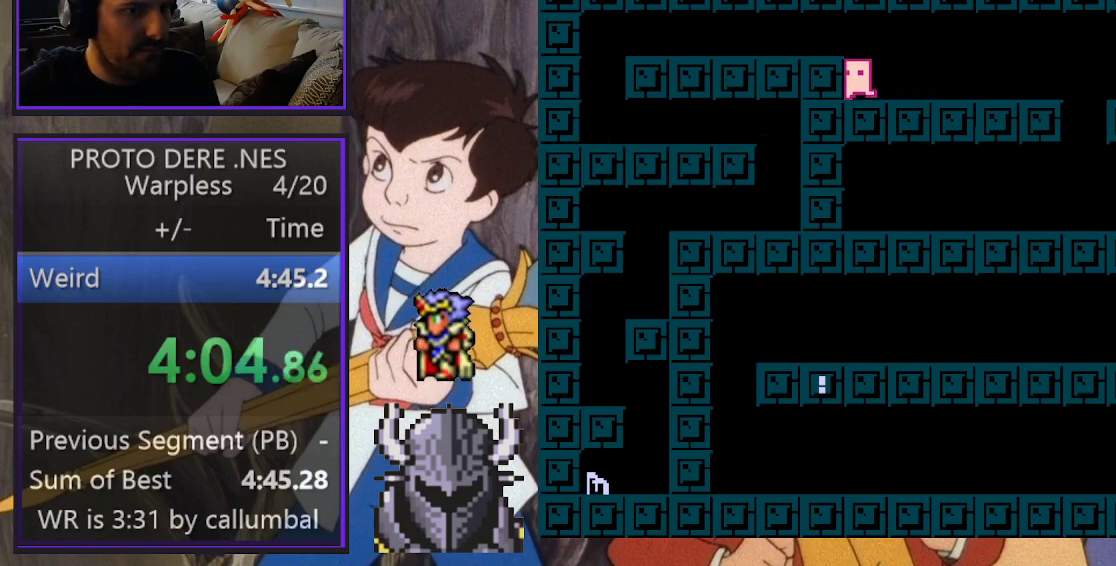
{"buttons": [], "events": [[67, "DPAD_LEFT", "up"]]}
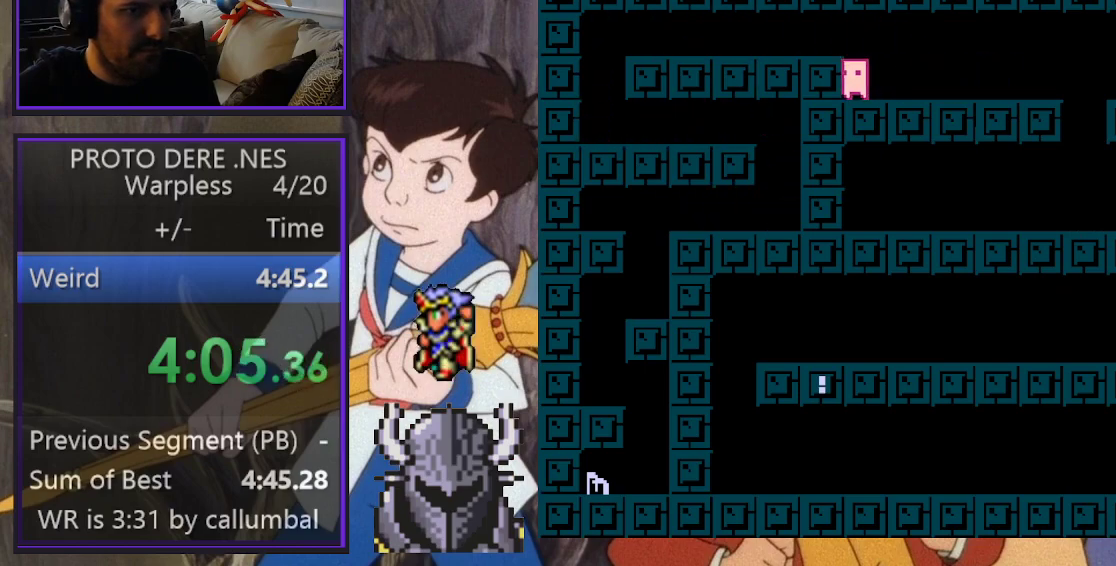
{"buttons": [], "events": []}
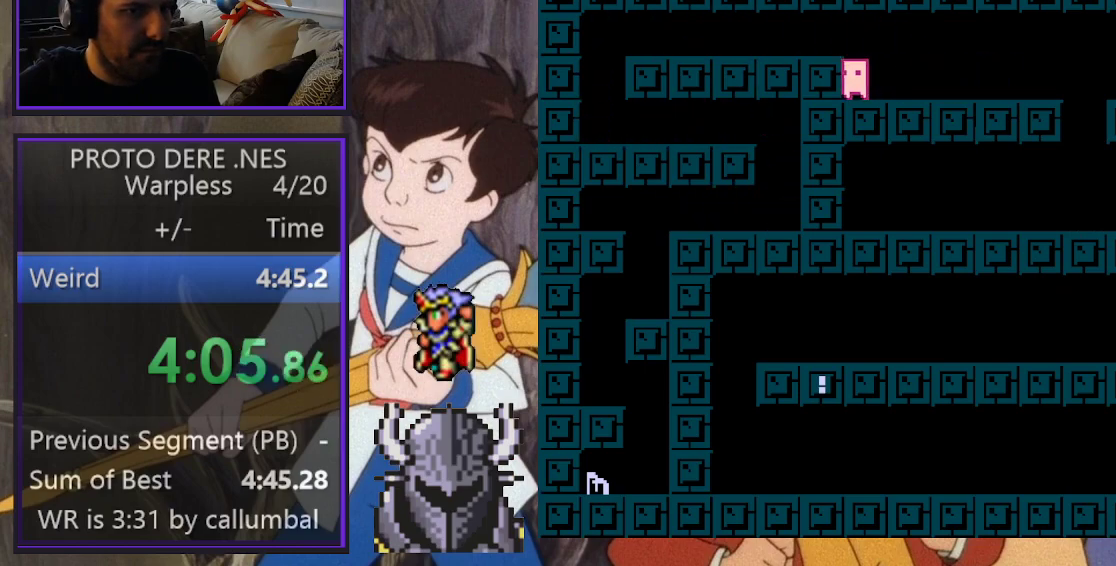
{"buttons": [], "events": []}
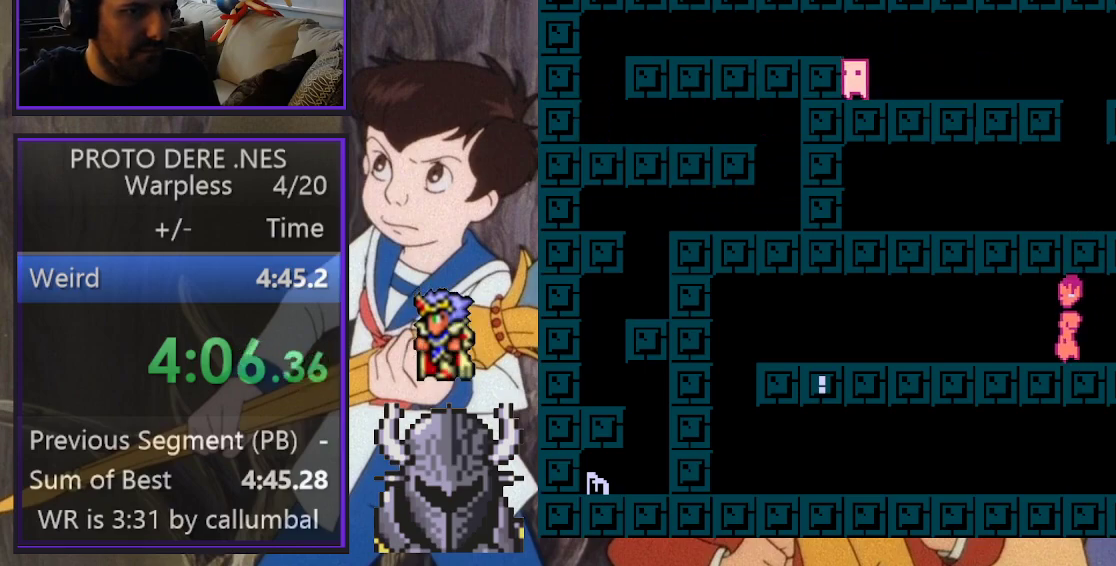
{"buttons": ["DPAD_RIGHT"], "events": [[217, "DPAD_RIGHT", "down"]]}
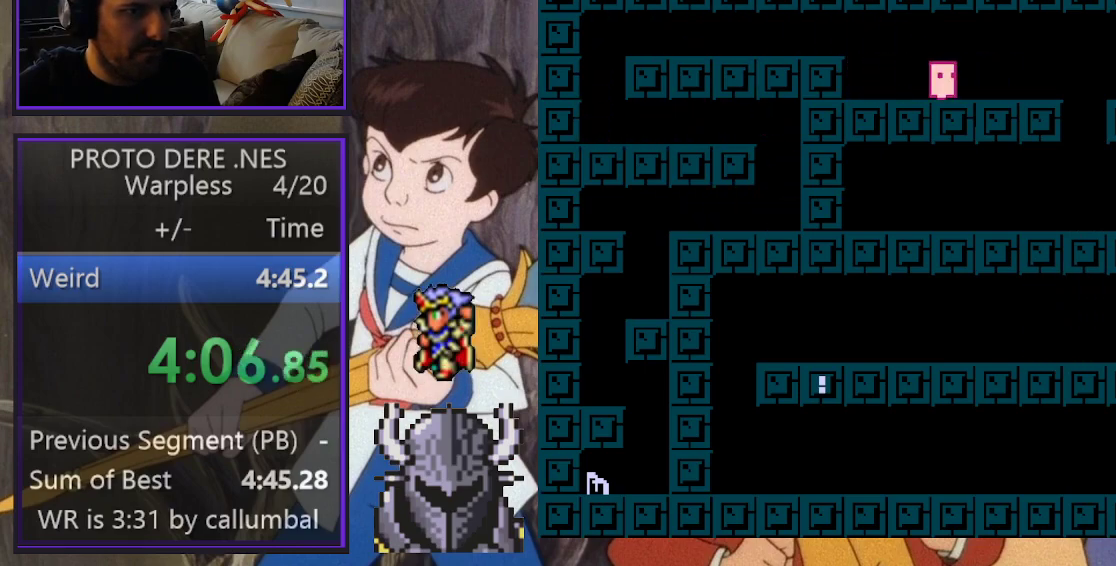
{"buttons": ["DPAD_LEFT"], "events": [[350, "DPAD_RIGHT", "up"], [467, "DPAD_LEFT", "down"]]}
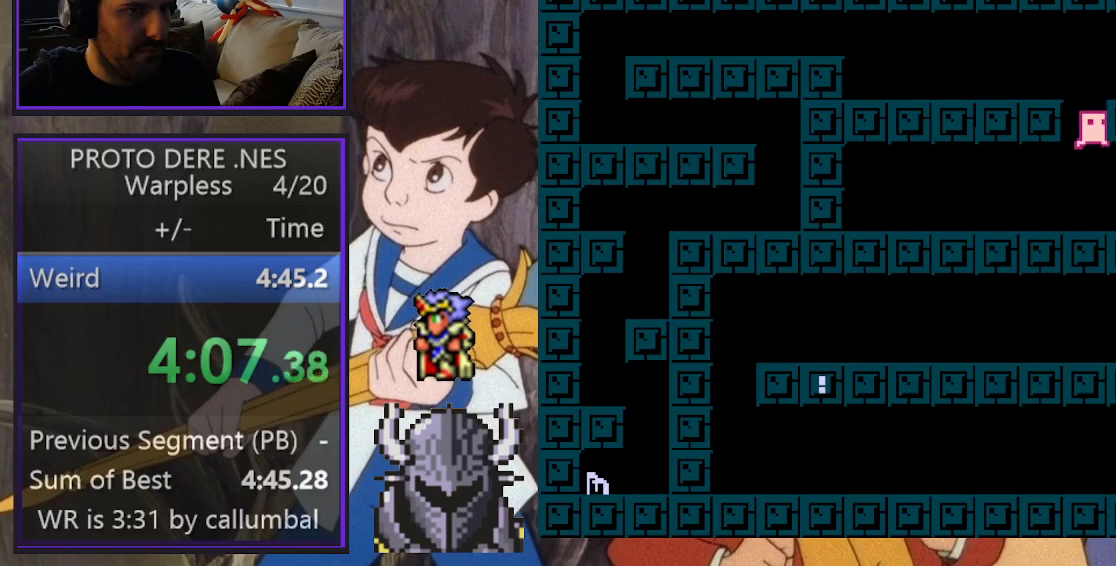
{"buttons": ["DPAD_LEFT"], "events": [[17, "DPAD_LEFT", "up"], [417, "DPAD_LEFT", "down"]]}
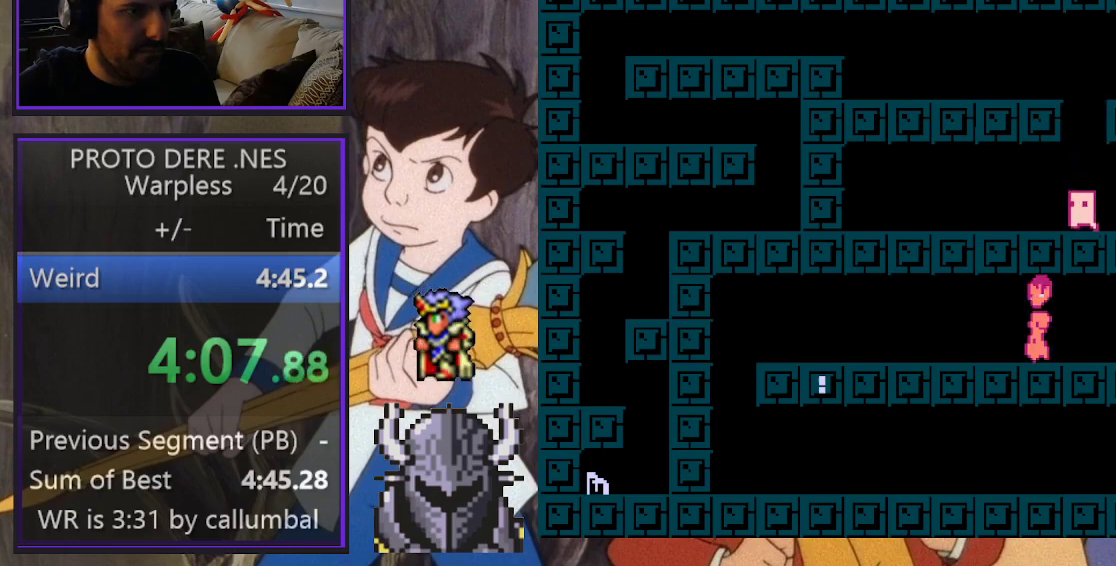
{"buttons": ["DPAD_LEFT"], "events": []}
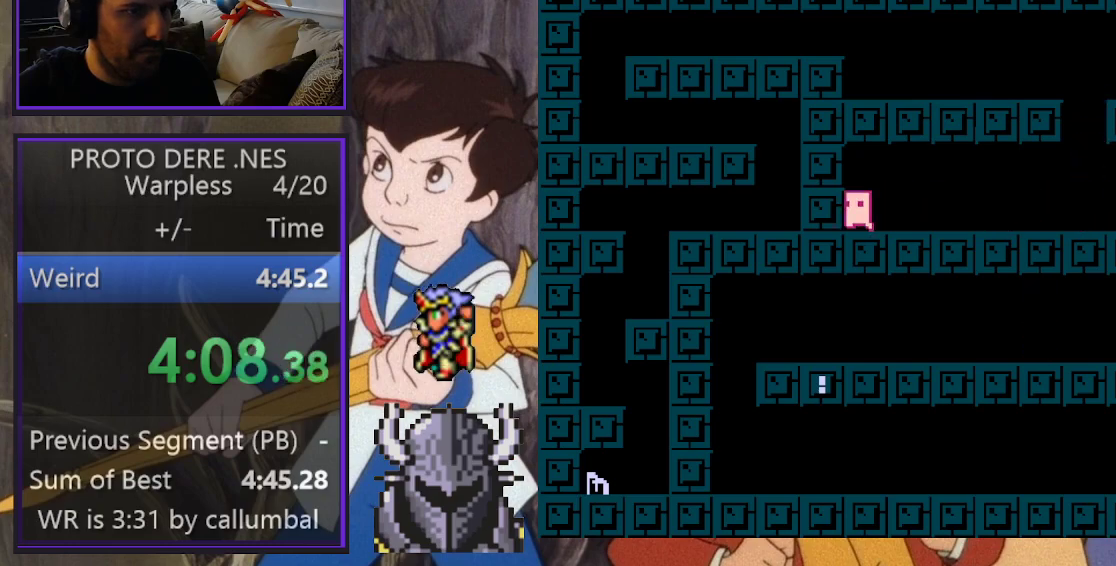
{"buttons": ["B", "DPAD_LEFT"], "events": [[133, "B", "down"], [300, "B", "up"], [467, "B", "down"]]}